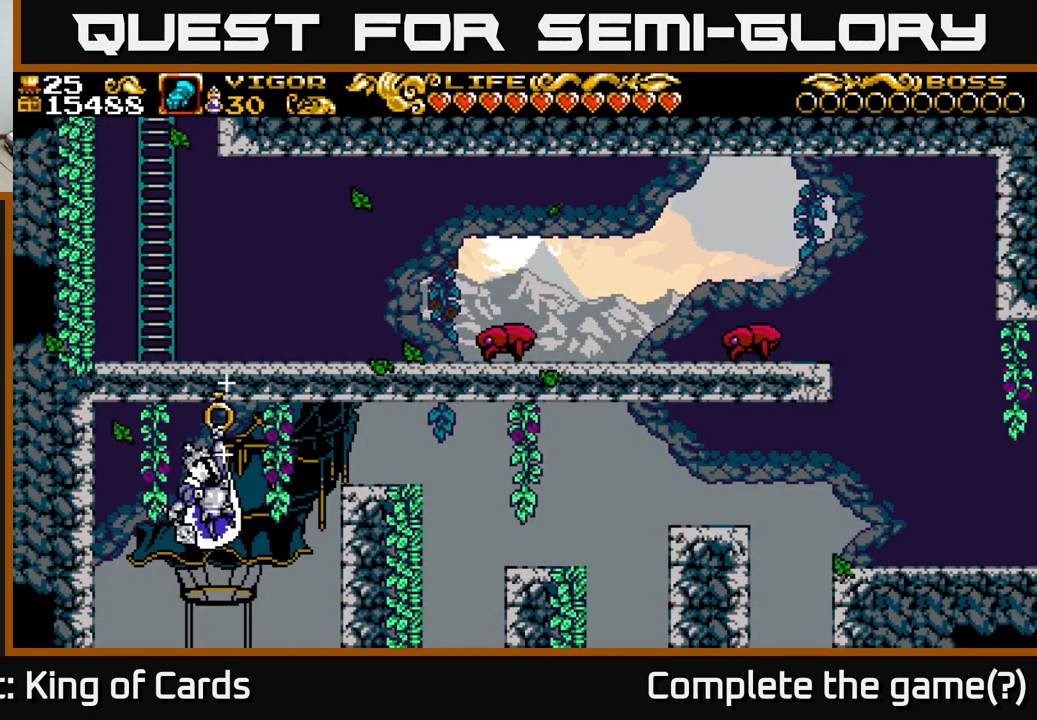
Gameplay with a controller (Xbox layout); each line is a JSON object with the inputs held at the frame after it. "events" lists button and stick changes between this image and that frame as [ms after this image, input, new state], when the widget could be followed in between. Not read: left_stick.
{"buttons": ["DPAD_RIGHT"], "right_stick": "center", "events": []}
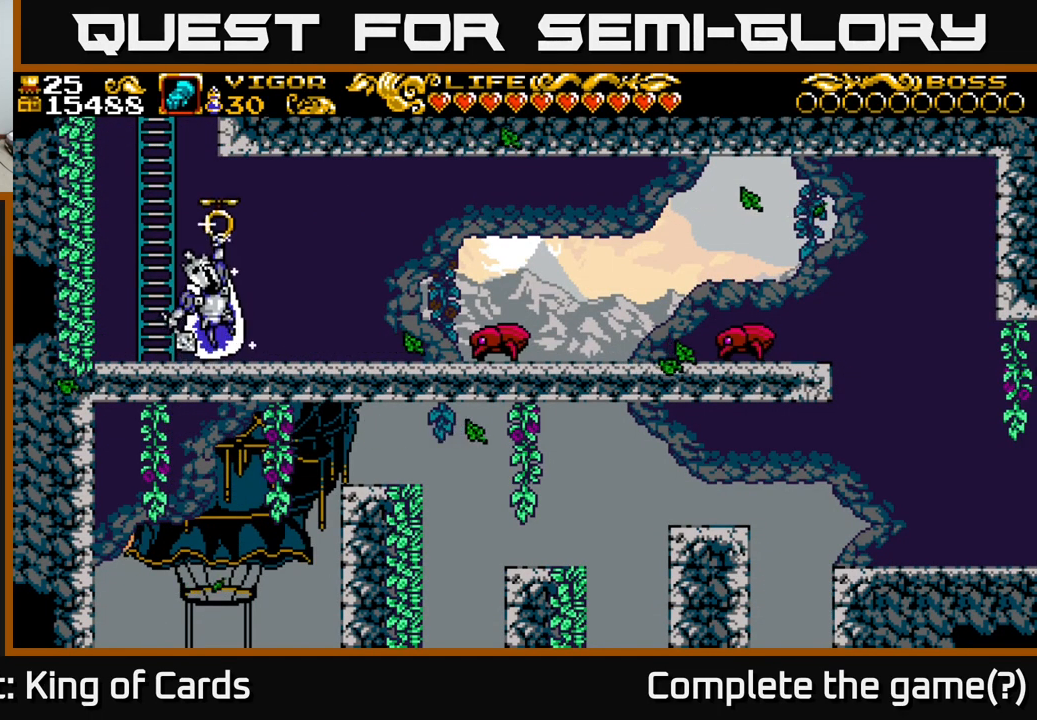
{"buttons": ["DPAD_RIGHT"], "right_stick": "center", "events": []}
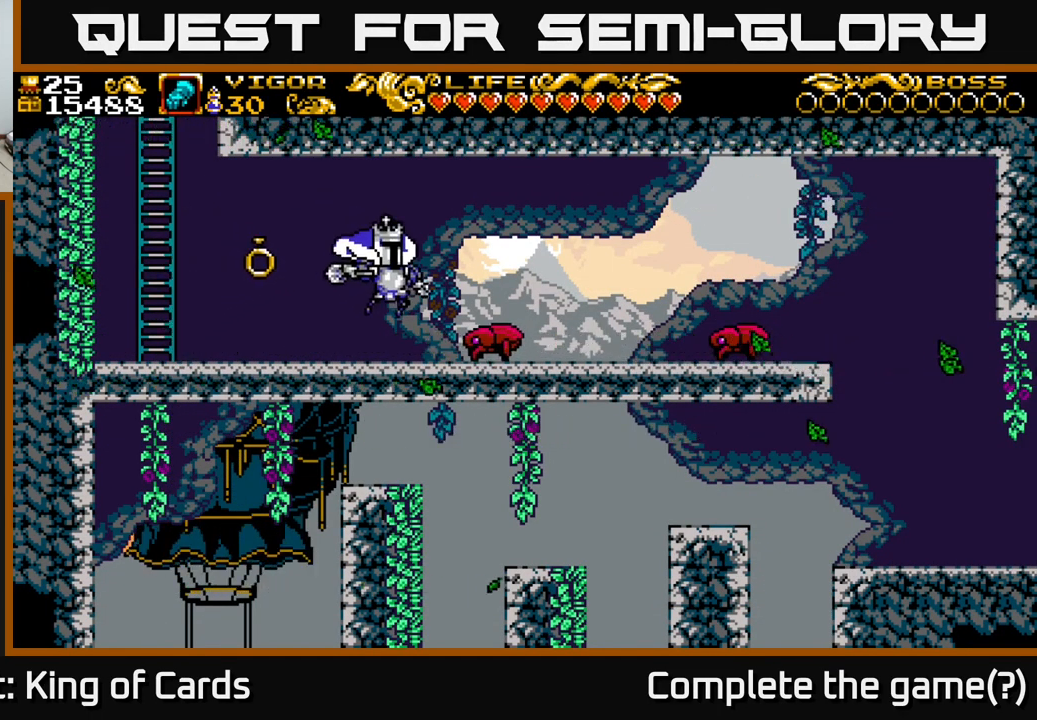
{"buttons": ["DPAD_RIGHT"], "right_stick": "center", "events": [[150, "X", "down"], [217, "X", "up"]]}
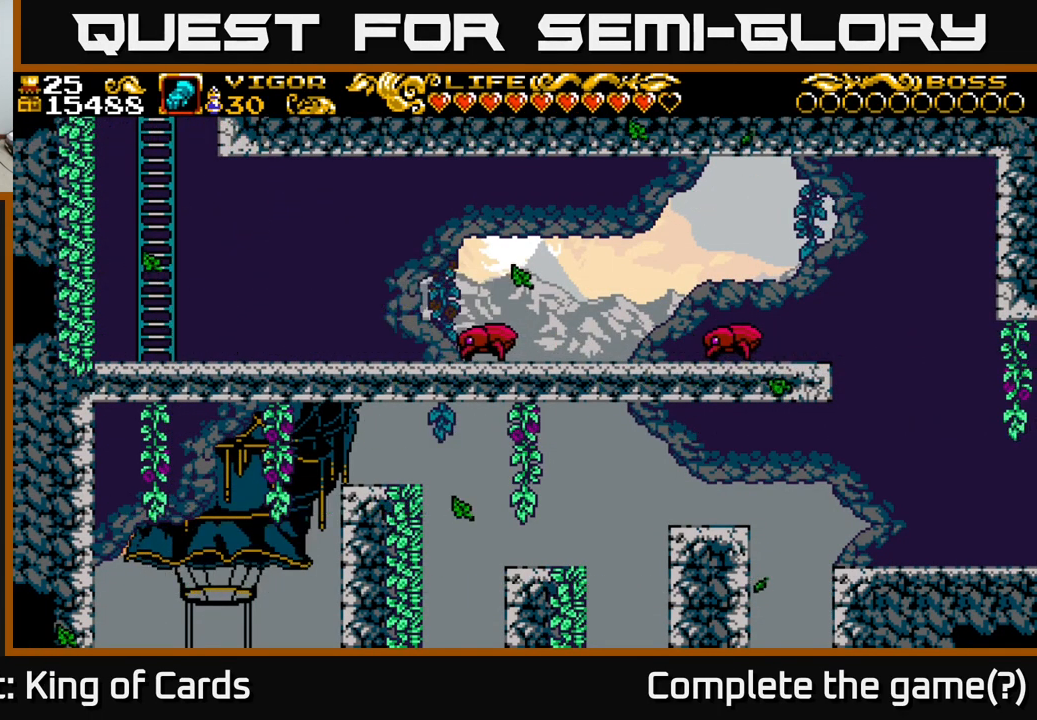
{"buttons": ["DPAD_RIGHT"], "right_stick": "center", "events": [[183, "X", "down"], [233, "X", "up"]]}
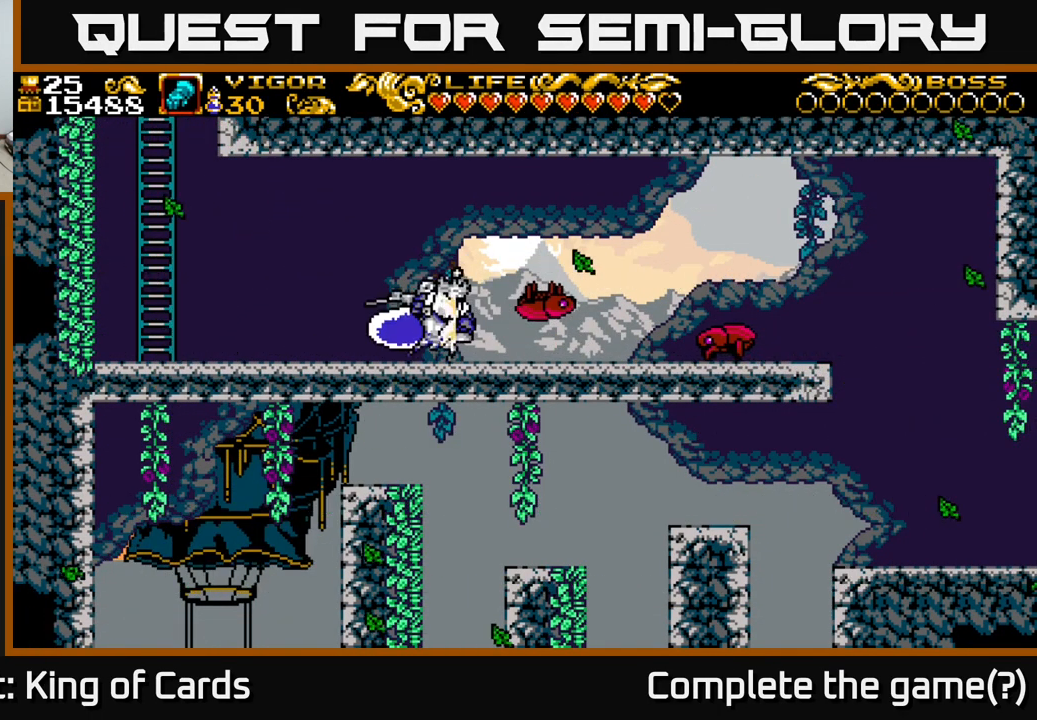
{"buttons": ["DPAD_RIGHT"], "right_stick": "center", "events": []}
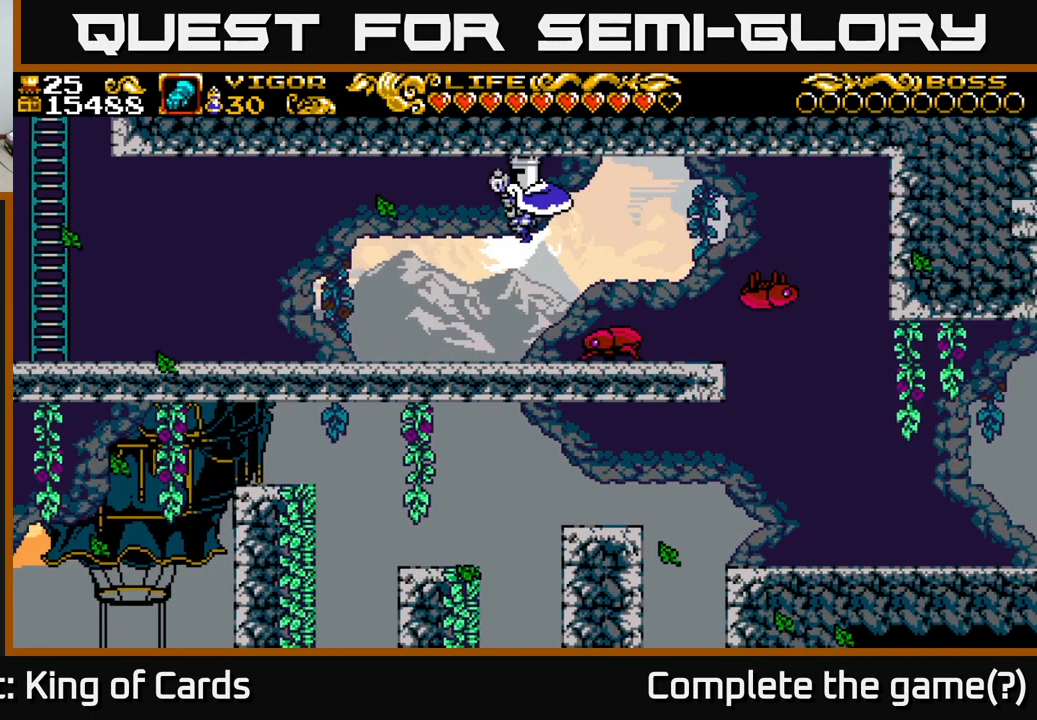
{"buttons": ["DPAD_RIGHT"], "right_stick": "center", "events": []}
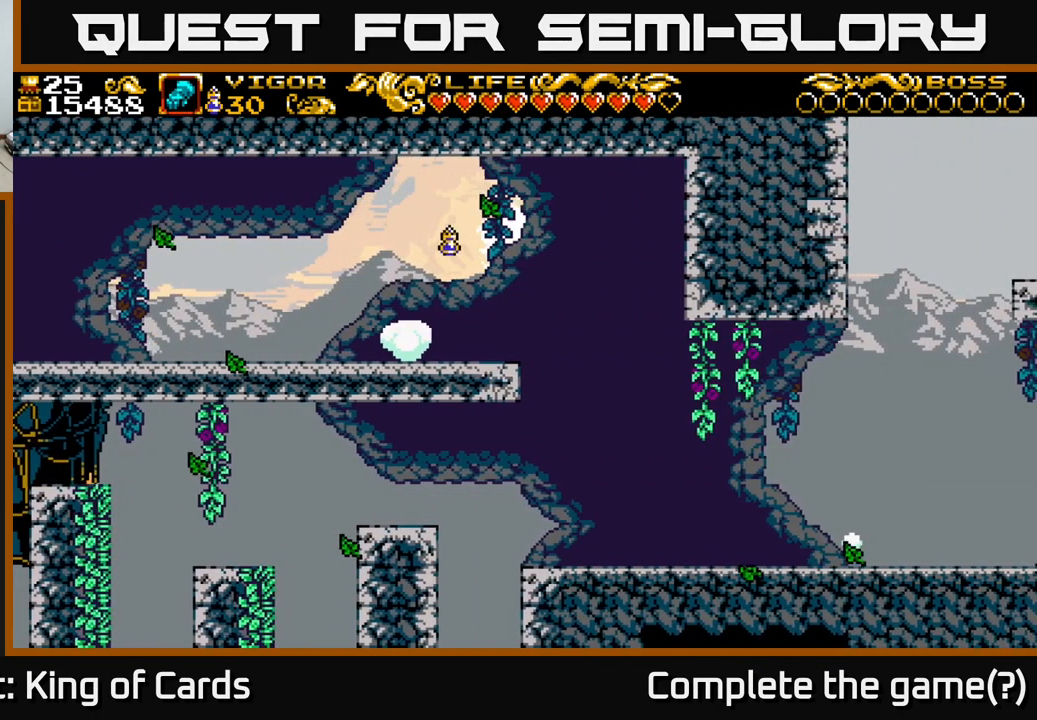
{"buttons": ["DPAD_RIGHT"], "right_stick": "center", "events": []}
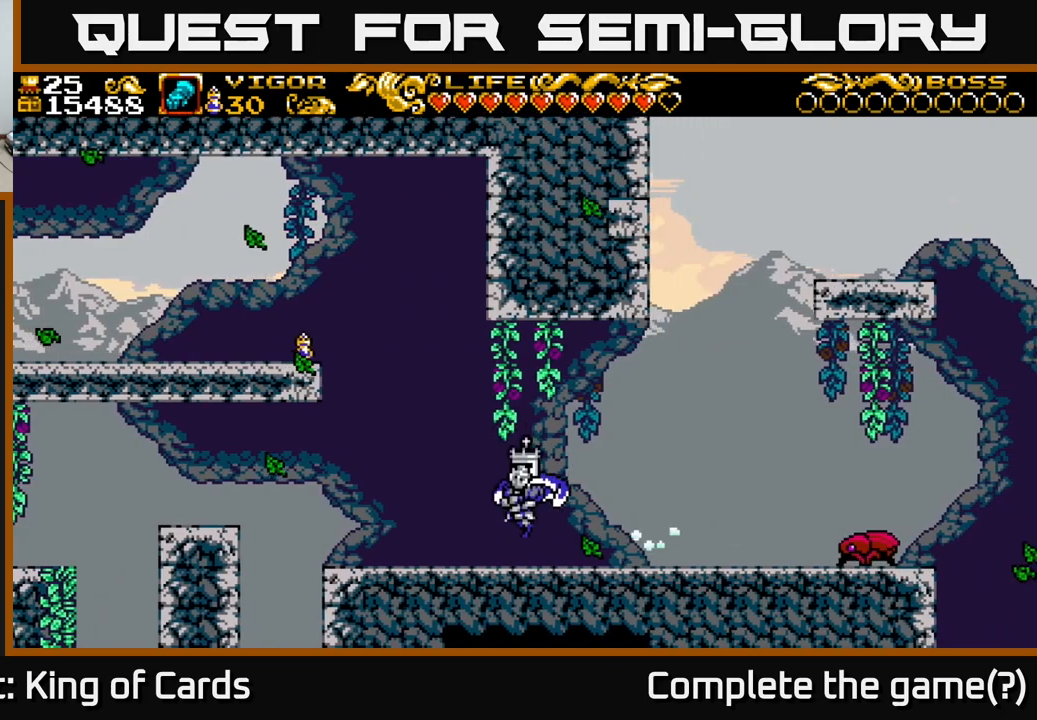
{"buttons": ["DPAD_RIGHT"], "right_stick": "center", "events": [[334, "X", "down"], [434, "X", "up"]]}
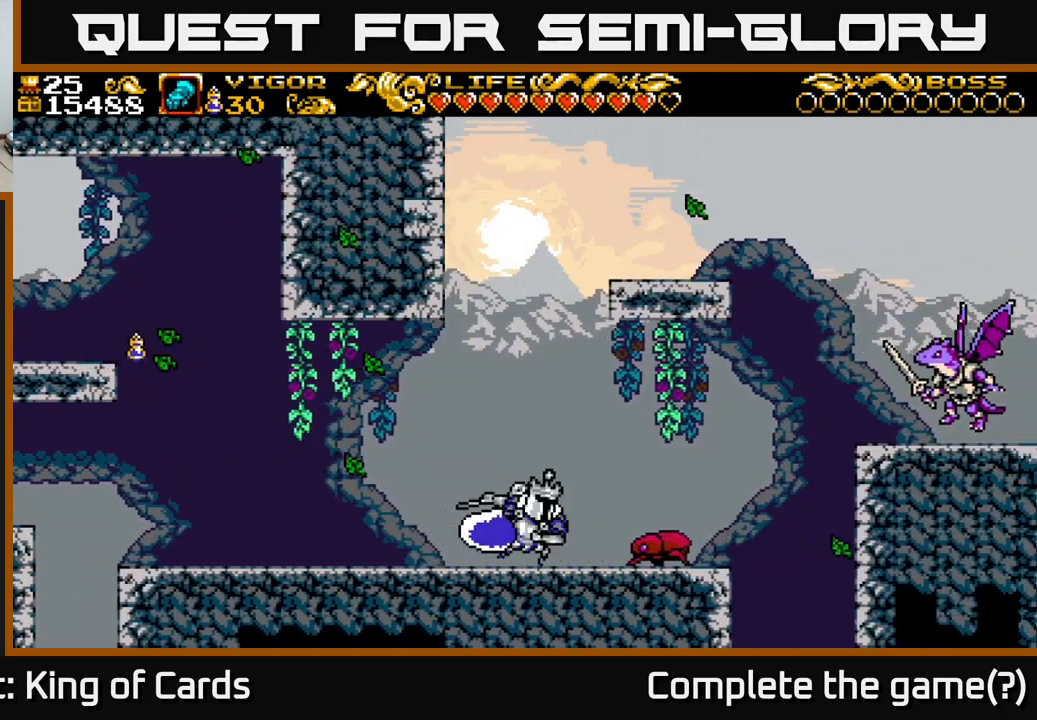
{"buttons": ["DPAD_LEFT"], "right_stick": "center", "events": [[267, "DPAD_RIGHT", "up"], [317, "DPAD_LEFT", "down"]]}
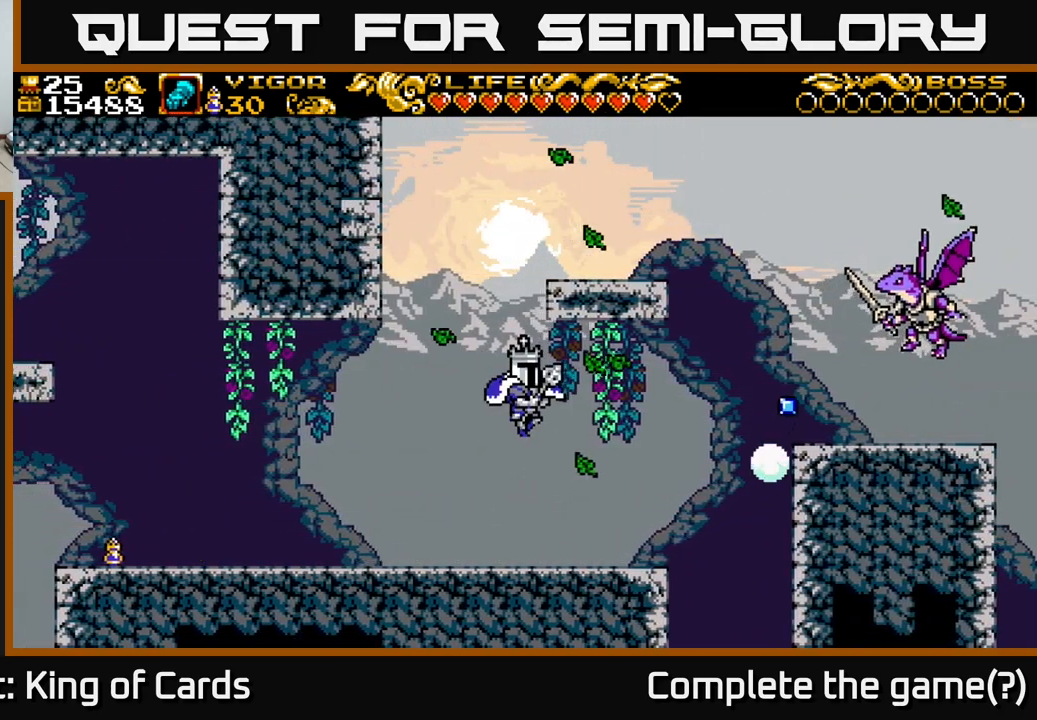
{"buttons": ["DPAD_RIGHT"], "right_stick": "center", "events": [[234, "DPAD_LEFT", "up"], [334, "DPAD_RIGHT", "down"]]}
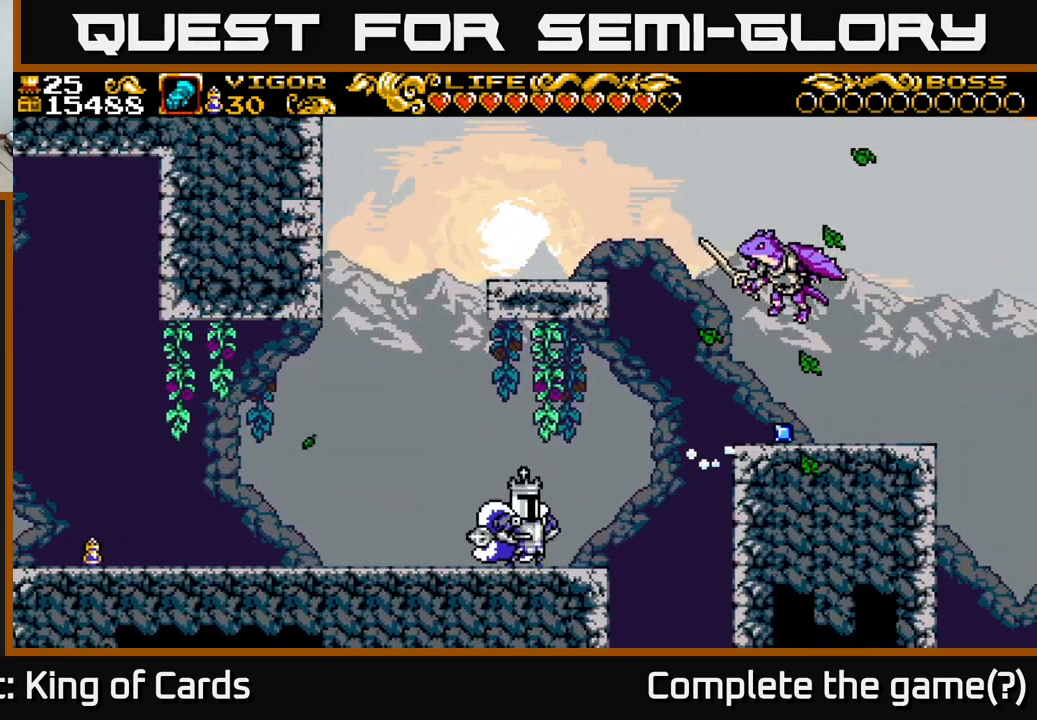
{"buttons": ["A", "X", "DPAD_RIGHT"], "right_stick": "center", "events": [[150, "A", "down"], [467, "X", "down"]]}
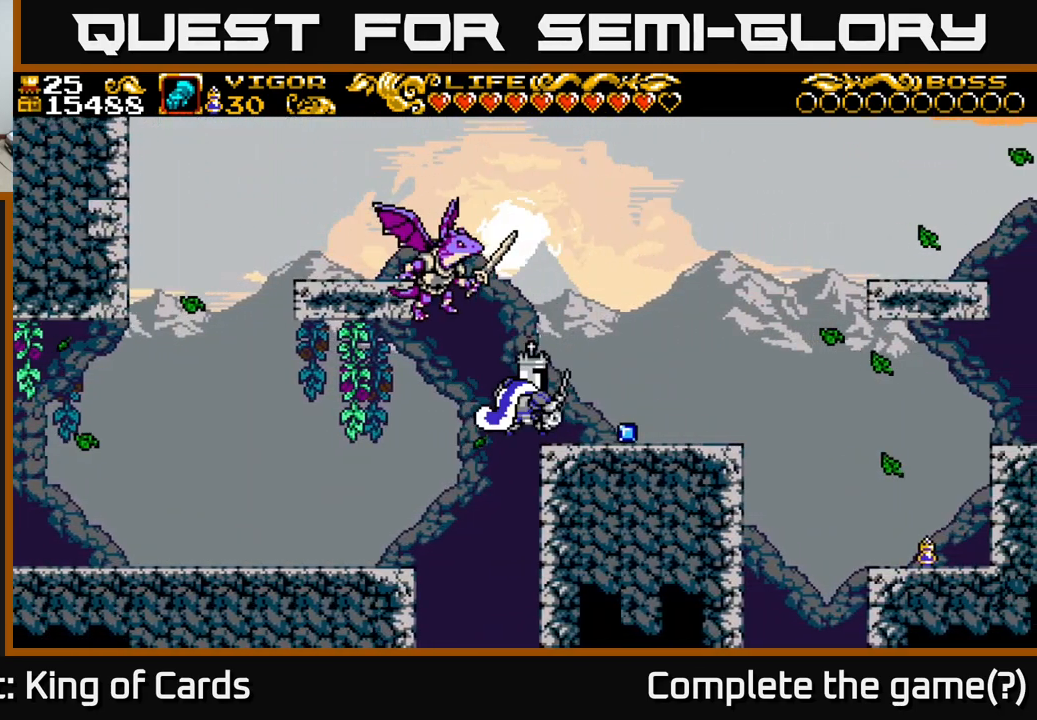
{"buttons": ["DPAD_LEFT"], "right_stick": "center", "events": [[84, "A", "up"], [134, "X", "up"], [167, "DPAD_RIGHT", "up"], [234, "DPAD_LEFT", "down"]]}
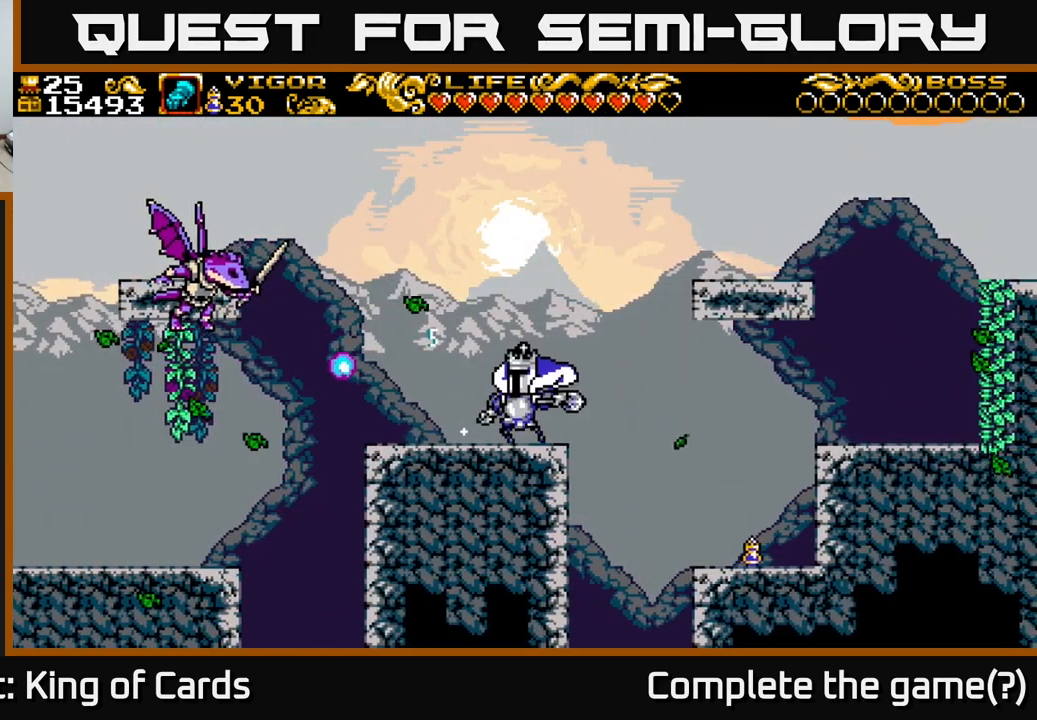
{"buttons": ["A", "X", "DPAD_RIGHT"], "right_stick": "center", "events": [[134, "DPAD_LEFT", "up"], [167, "A", "down"], [167, "DPAD_RIGHT", "down"], [500, "X", "down"]]}
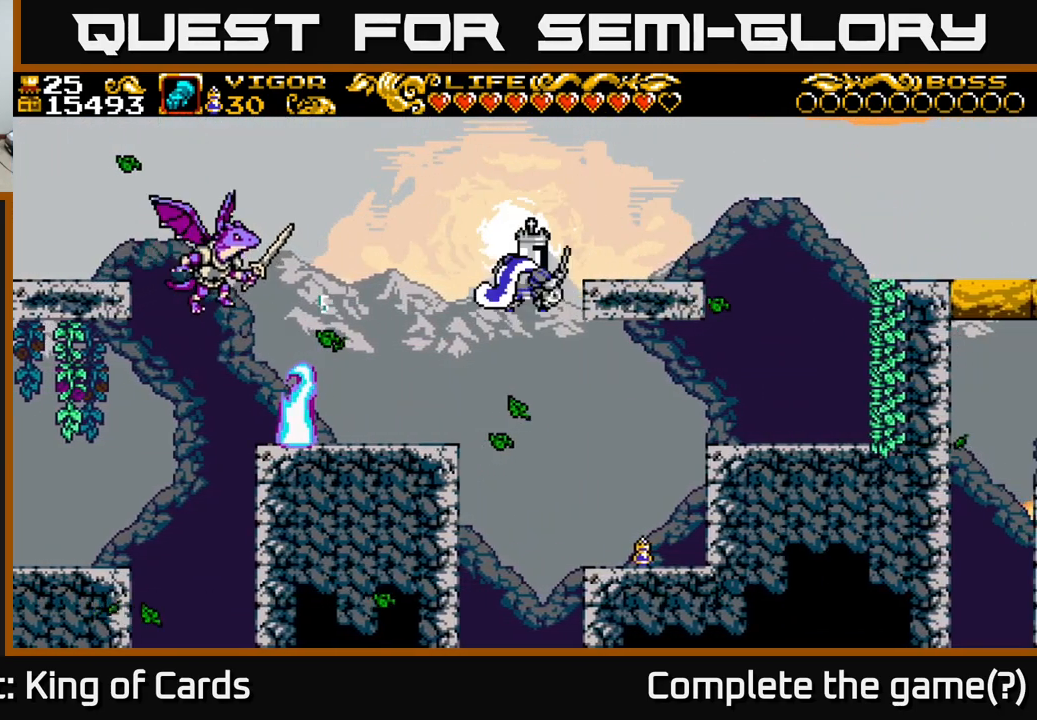
{"buttons": ["DPAD_RIGHT"], "right_stick": "center", "events": [[217, "X", "up"], [317, "A", "up"]]}
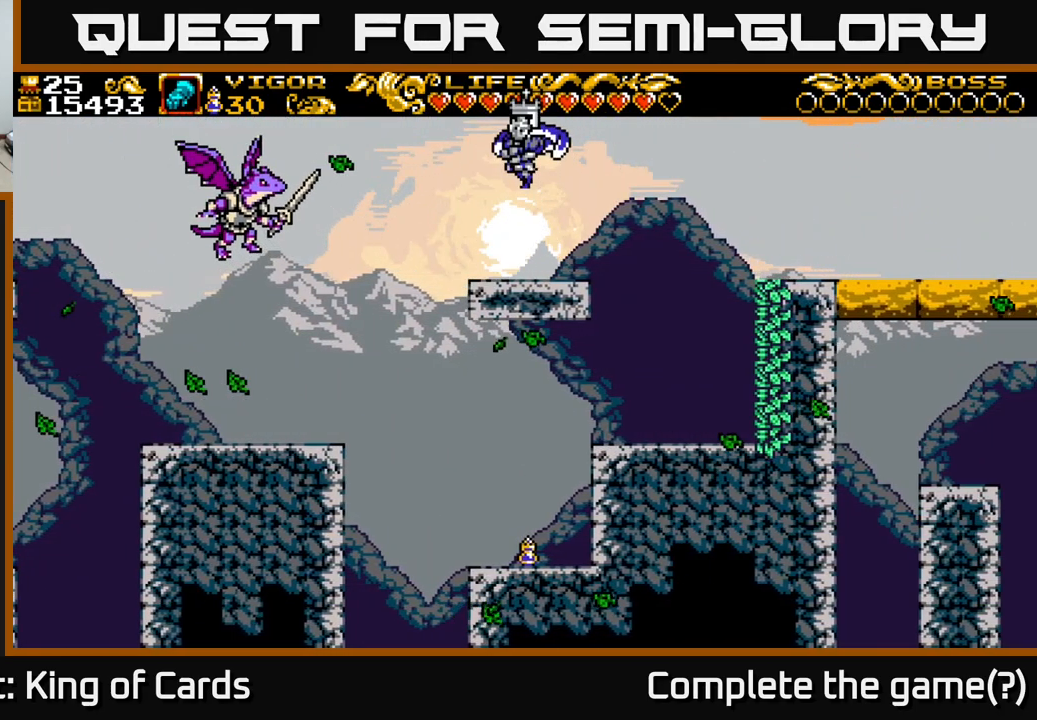
{"buttons": ["DPAD_LEFT"], "right_stick": "center", "events": [[300, "DPAD_RIGHT", "up"], [400, "DPAD_LEFT", "down"]]}
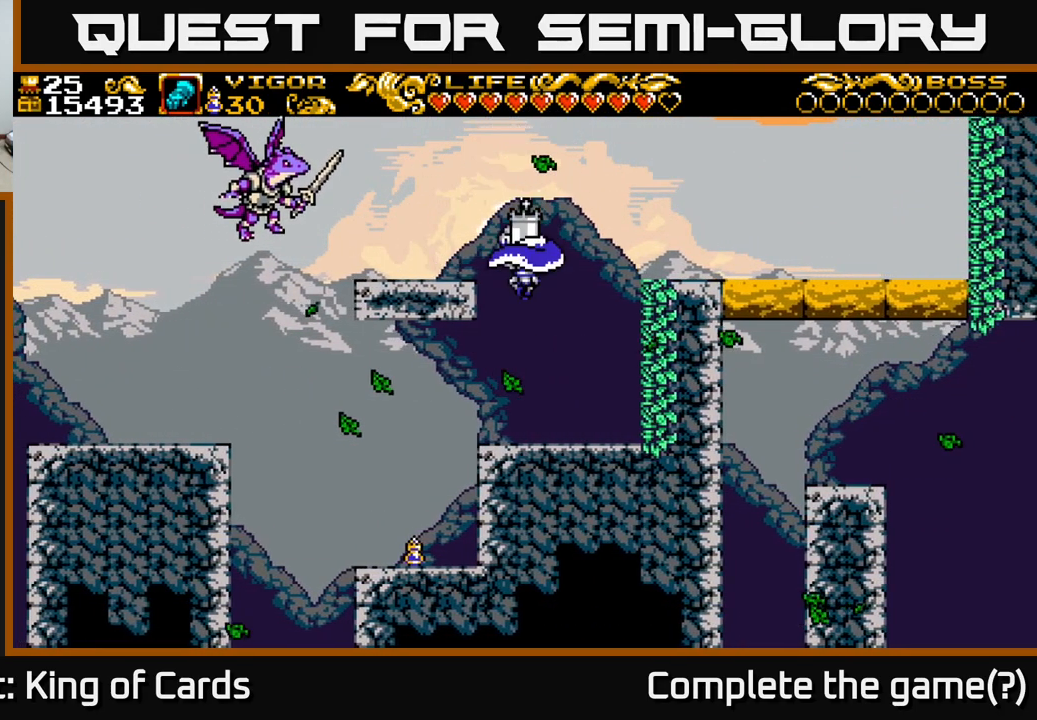
{"buttons": ["DPAD_LEFT"], "right_stick": "center", "events": []}
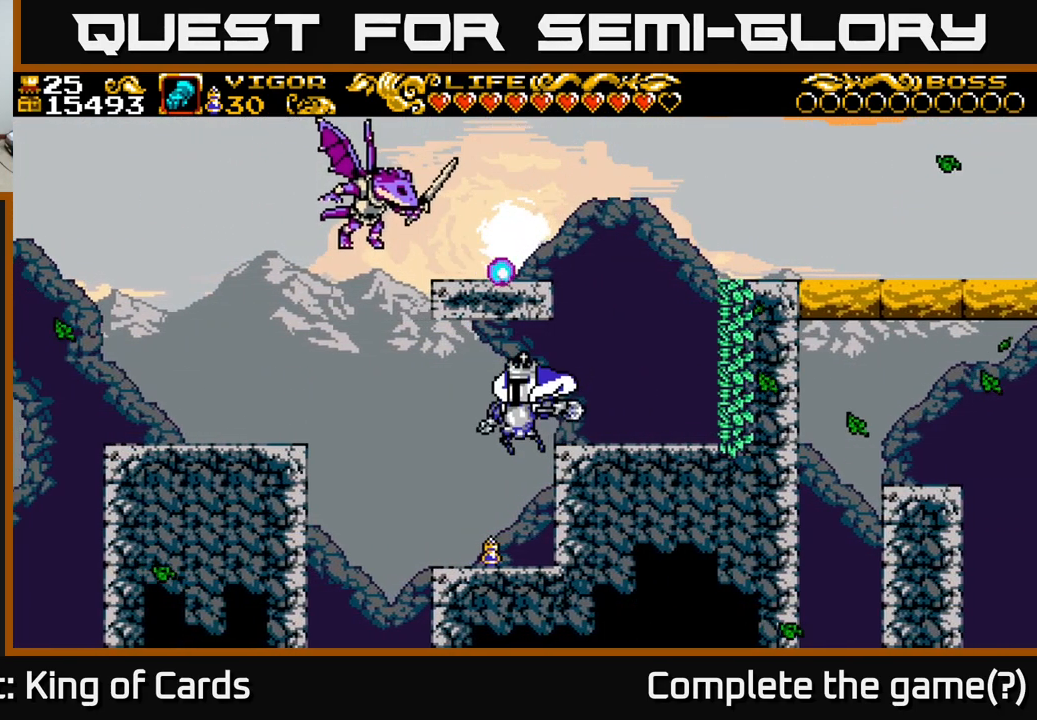
{"buttons": [], "right_stick": "center", "events": [[150, "DPAD_LEFT", "up"], [184, "DPAD_RIGHT", "down"], [234, "X", "down"], [334, "X", "up"], [417, "DPAD_RIGHT", "up"]]}
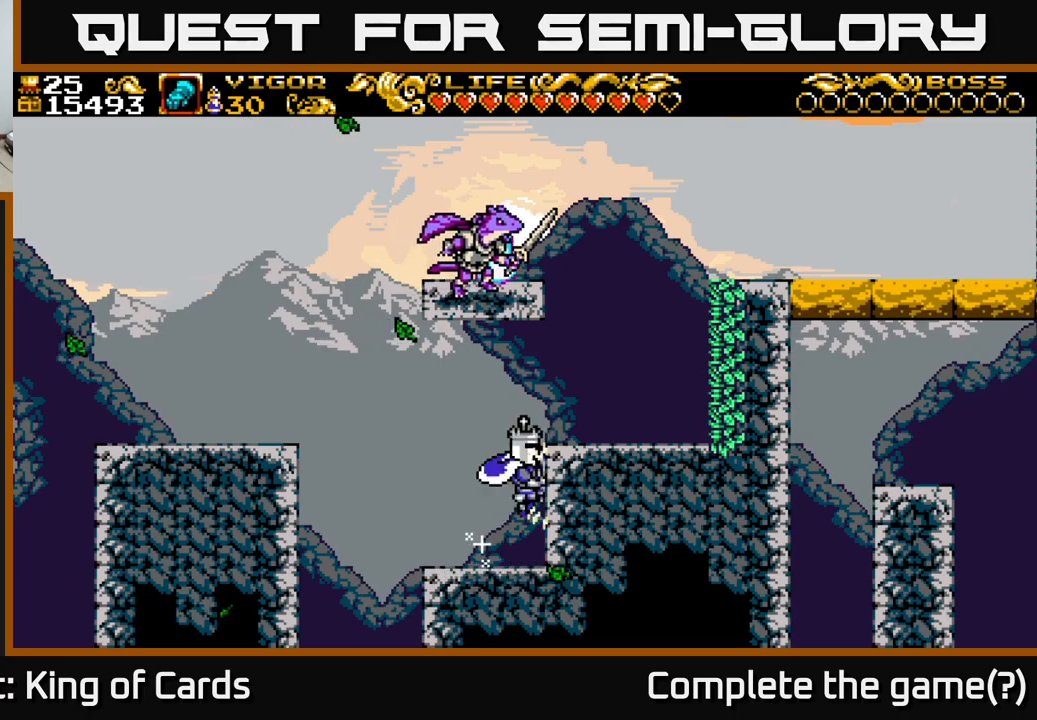
{"buttons": [], "right_stick": "center", "events": [[266, "DPAD_RIGHT", "down"], [500, "DPAD_RIGHT", "up"]]}
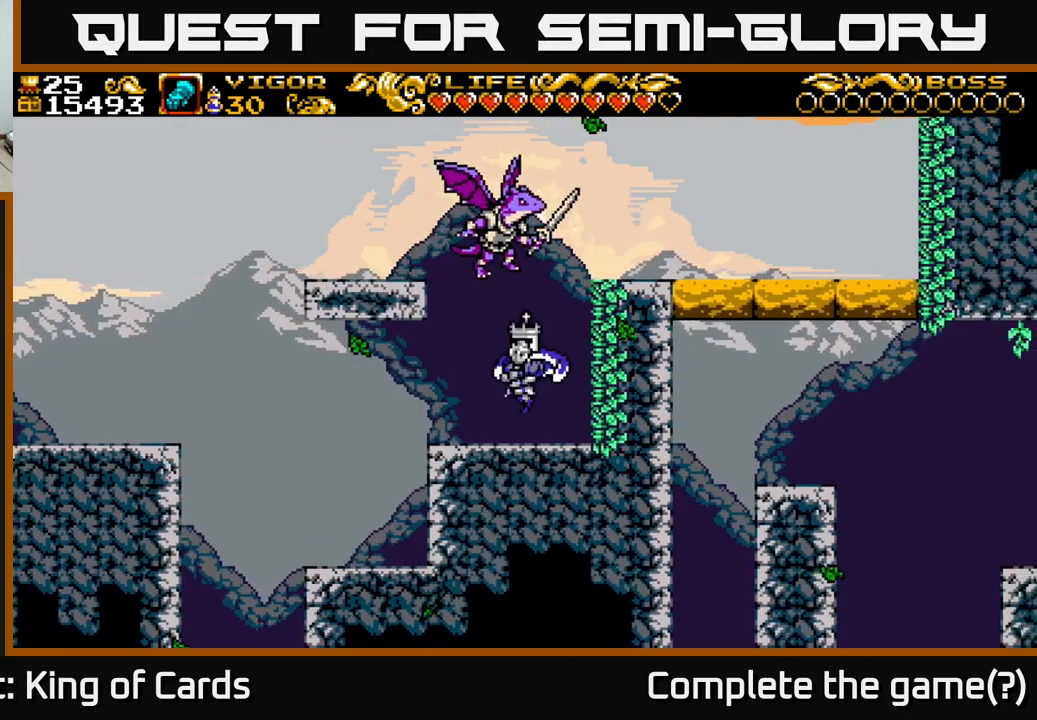
{"buttons": ["A", "X", "DPAD_LEFT"], "right_stick": "center", "events": [[116, "DPAD_LEFT", "down"], [166, "A", "down"], [316, "X", "down"]]}
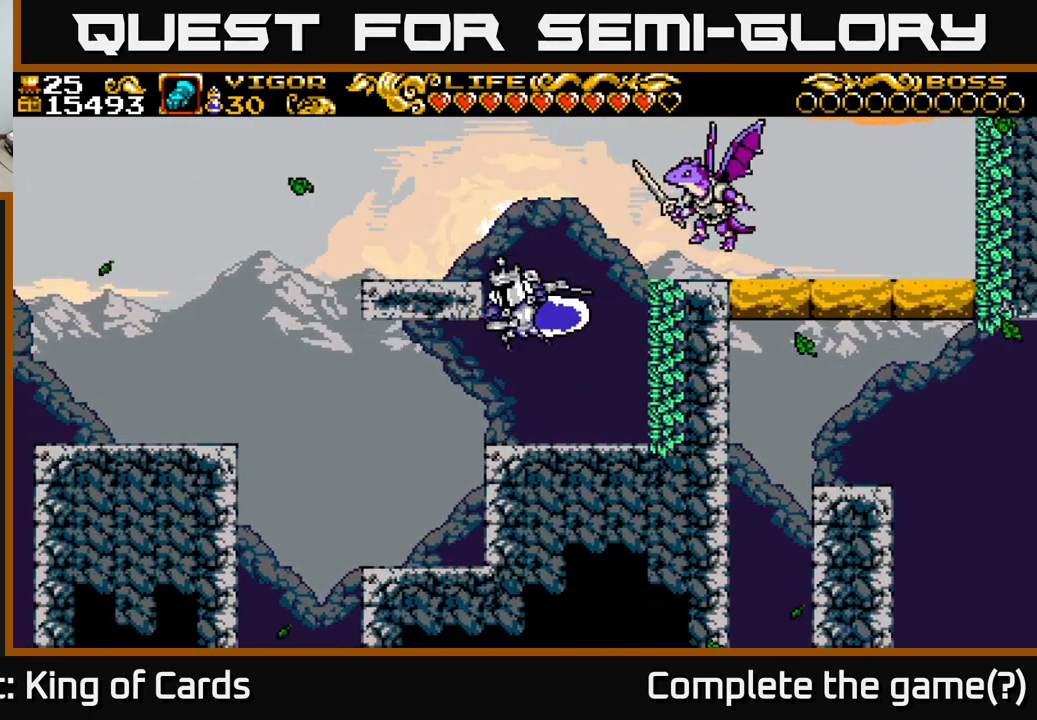
{"buttons": ["DPAD_LEFT"], "right_stick": "center", "events": [[50, "X", "up"], [116, "A", "up"]]}
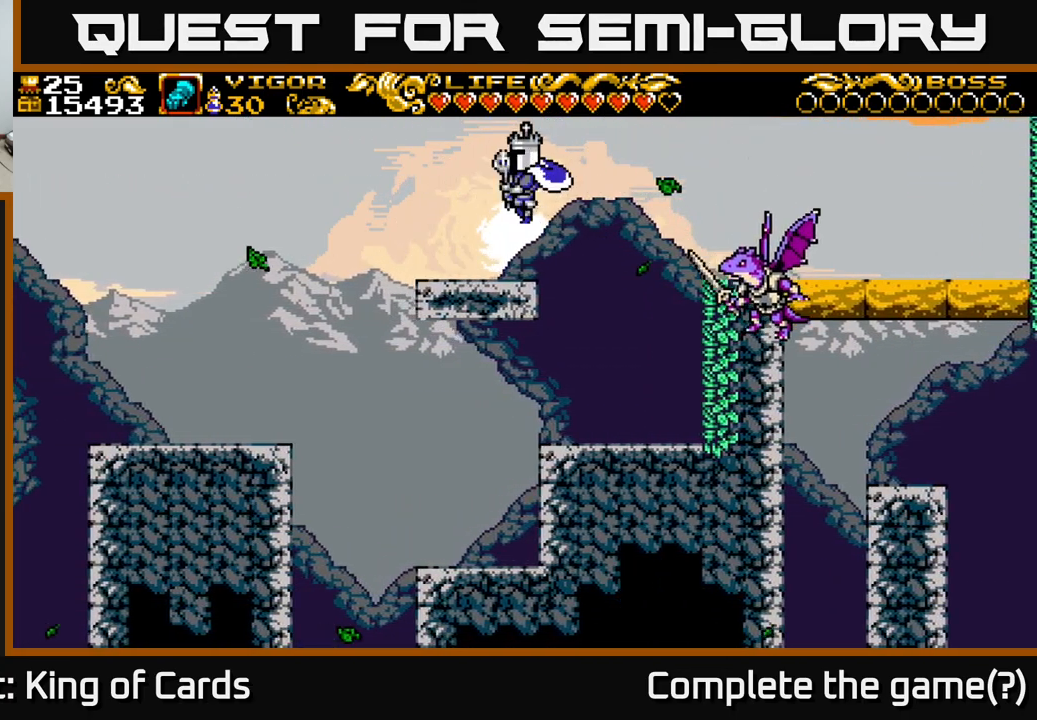
{"buttons": ["X", "DPAD_RIGHT"], "right_stick": "center", "events": [[150, "DPAD_LEFT", "up"], [316, "DPAD_RIGHT", "down"], [400, "A", "down"], [416, "X", "down"], [433, "A", "up"]]}
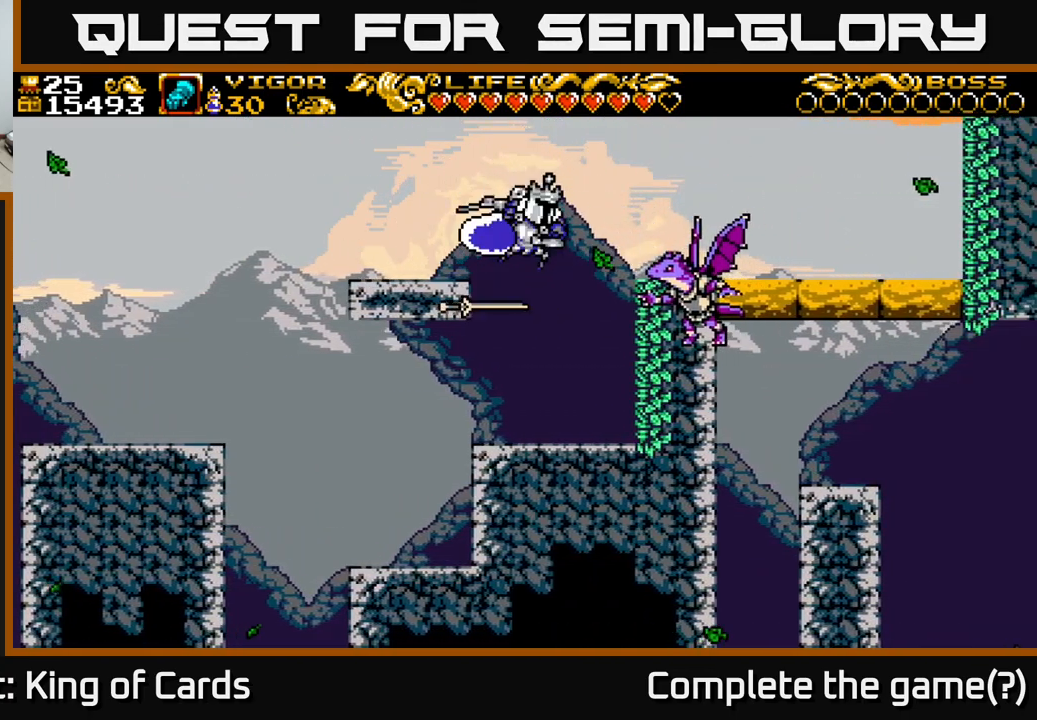
{"buttons": ["DPAD_RIGHT"], "right_stick": "center", "events": [[16, "X", "up"]]}
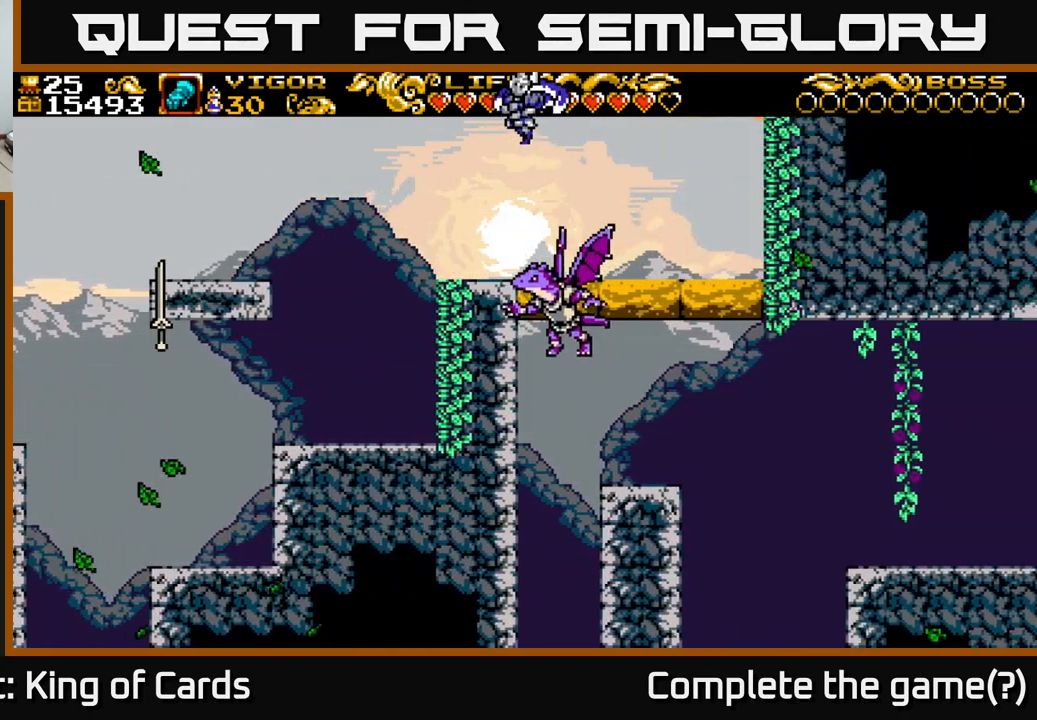
{"buttons": [], "right_stick": "center", "events": [[133, "DPAD_RIGHT", "up"], [300, "DPAD_LEFT", "down"], [450, "DPAD_LEFT", "up"]]}
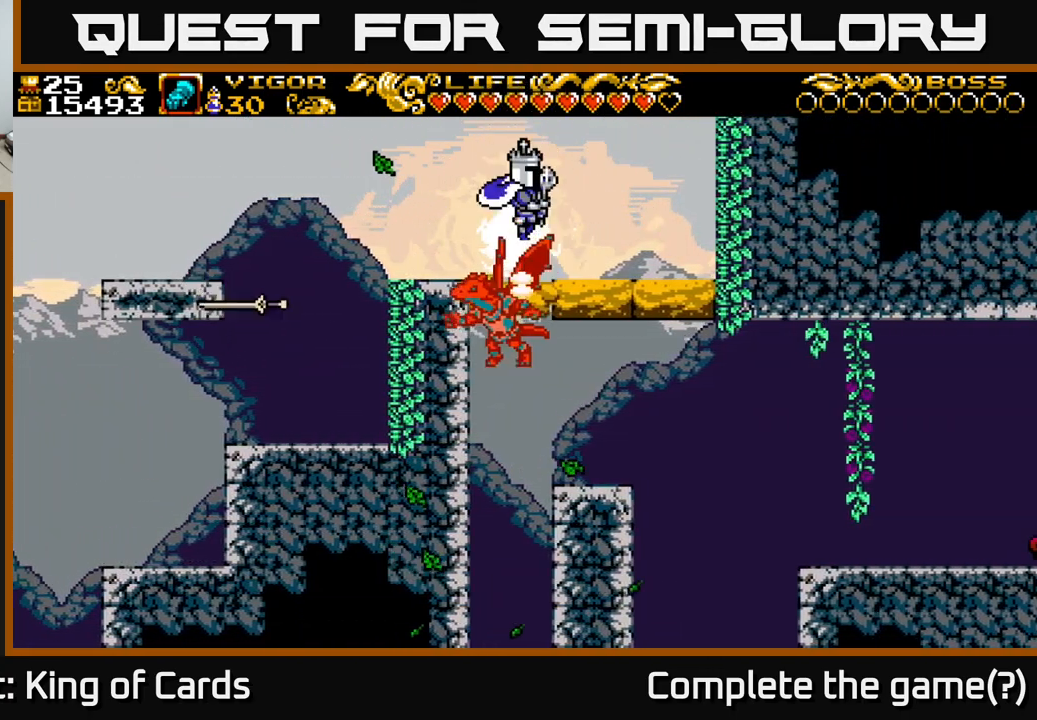
{"buttons": [], "right_stick": "center", "events": [[50, "DPAD_LEFT", "down"], [200, "DPAD_LEFT", "up"], [300, "DPAD_LEFT", "down"], [500, "DPAD_LEFT", "up"]]}
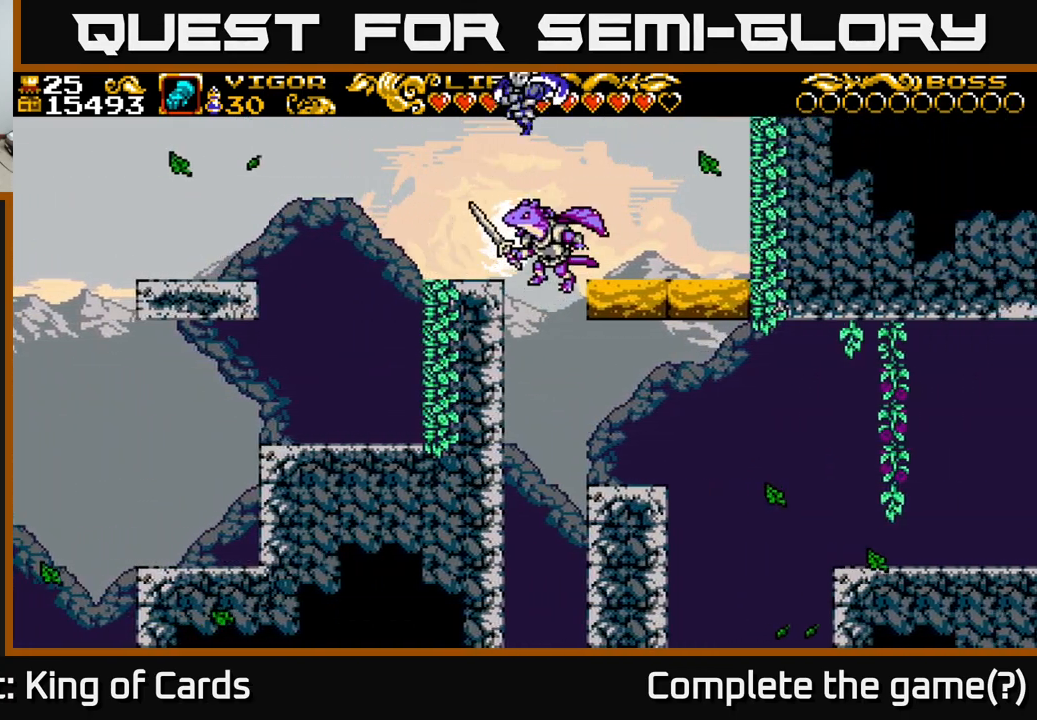
{"buttons": ["DPAD_RIGHT"], "right_stick": "center", "events": [[116, "DPAD_RIGHT", "down"]]}
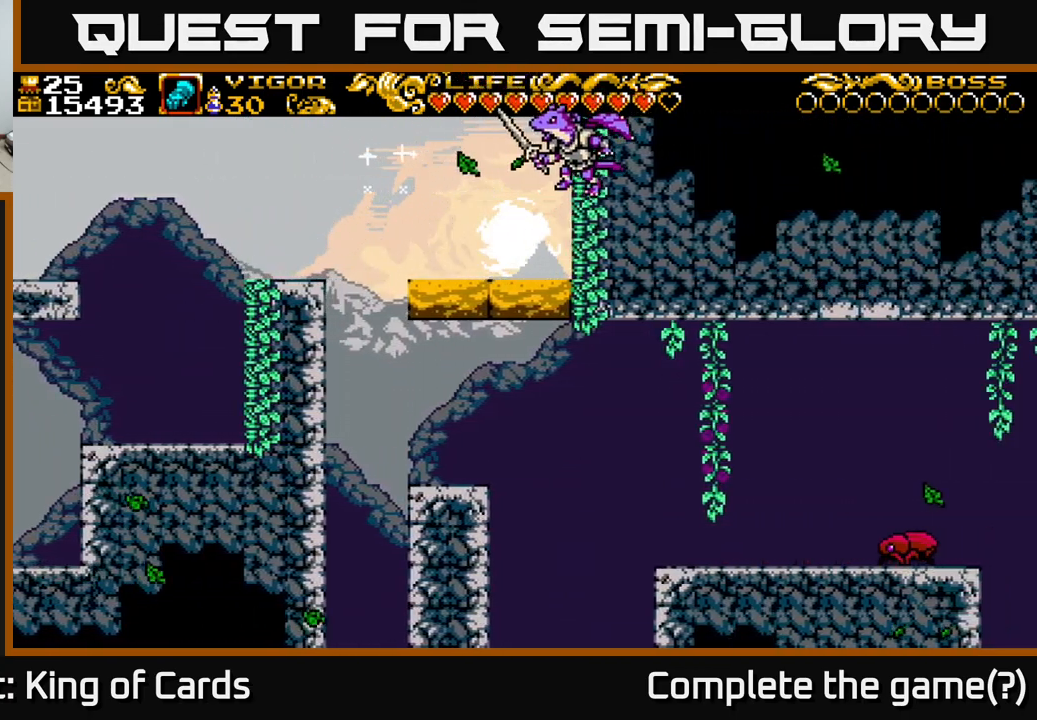
{"buttons": [], "right_stick": "center", "events": [[233, "DPAD_RIGHT", "up"]]}
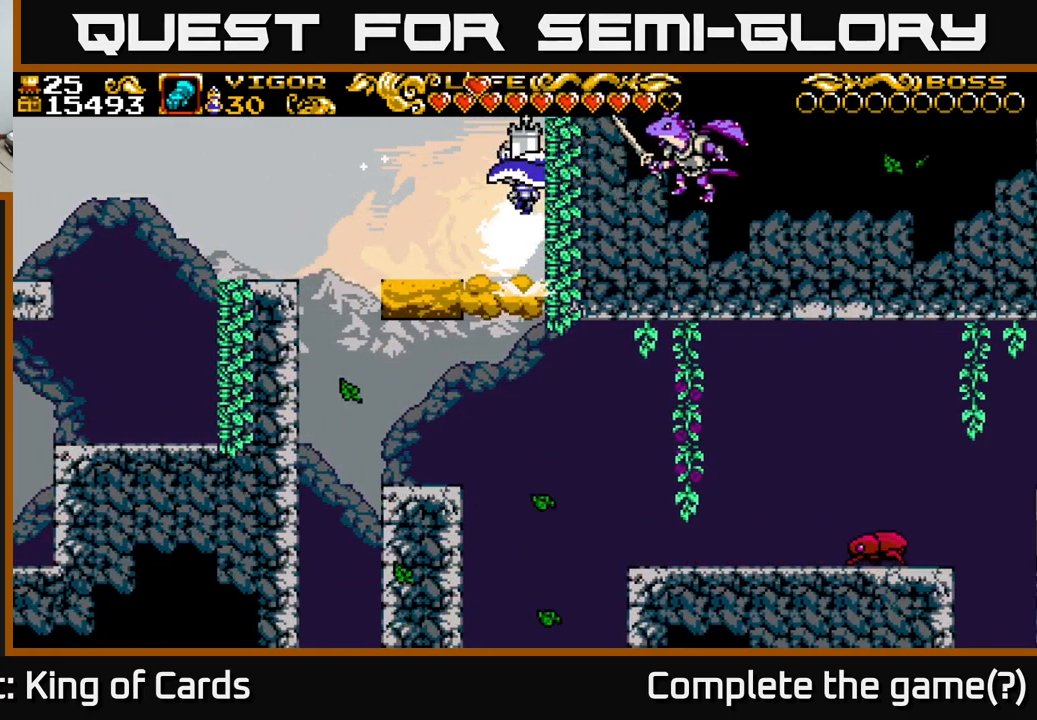
{"buttons": ["DPAD_LEFT"], "right_stick": "center", "events": [[116, "DPAD_LEFT", "down"]]}
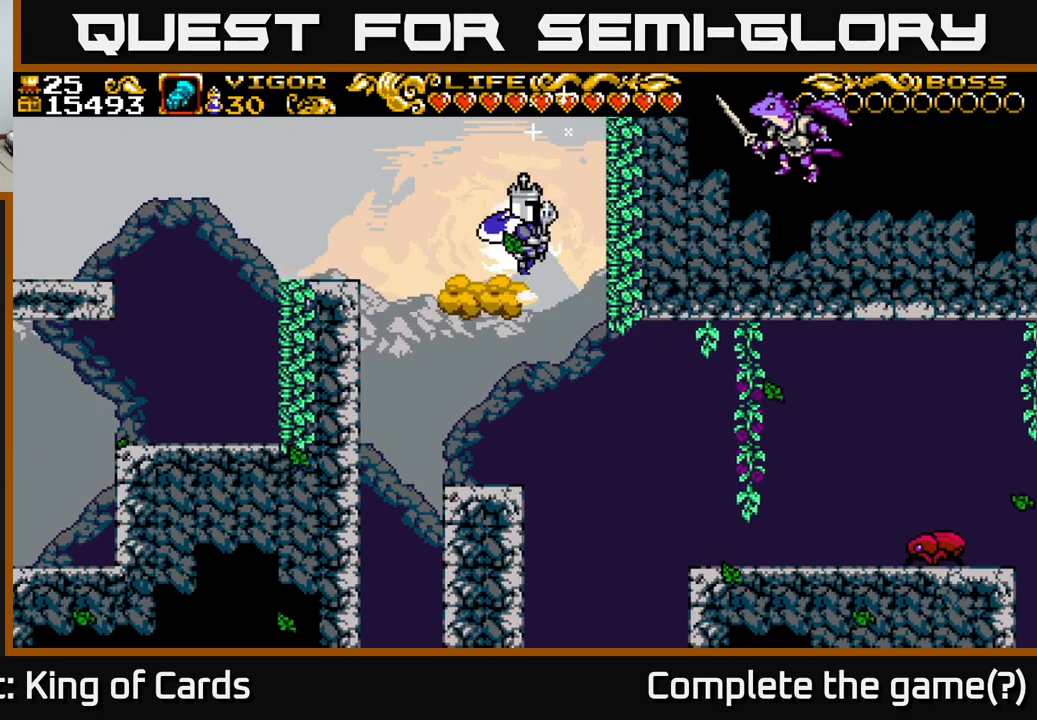
{"buttons": [], "right_stick": "center", "events": [[433, "DPAD_LEFT", "up"]]}
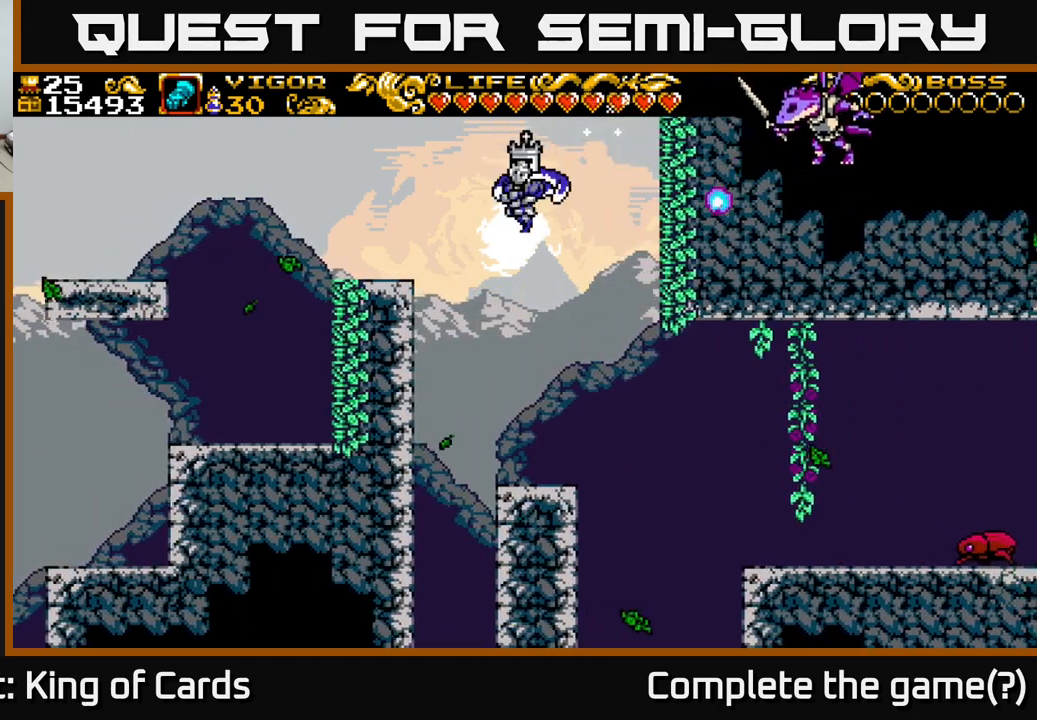
{"buttons": ["X", "DPAD_RIGHT"], "right_stick": "center", "events": [[200, "DPAD_LEFT", "down"], [367, "DPAD_LEFT", "up"], [400, "DPAD_RIGHT", "down"], [433, "X", "down"]]}
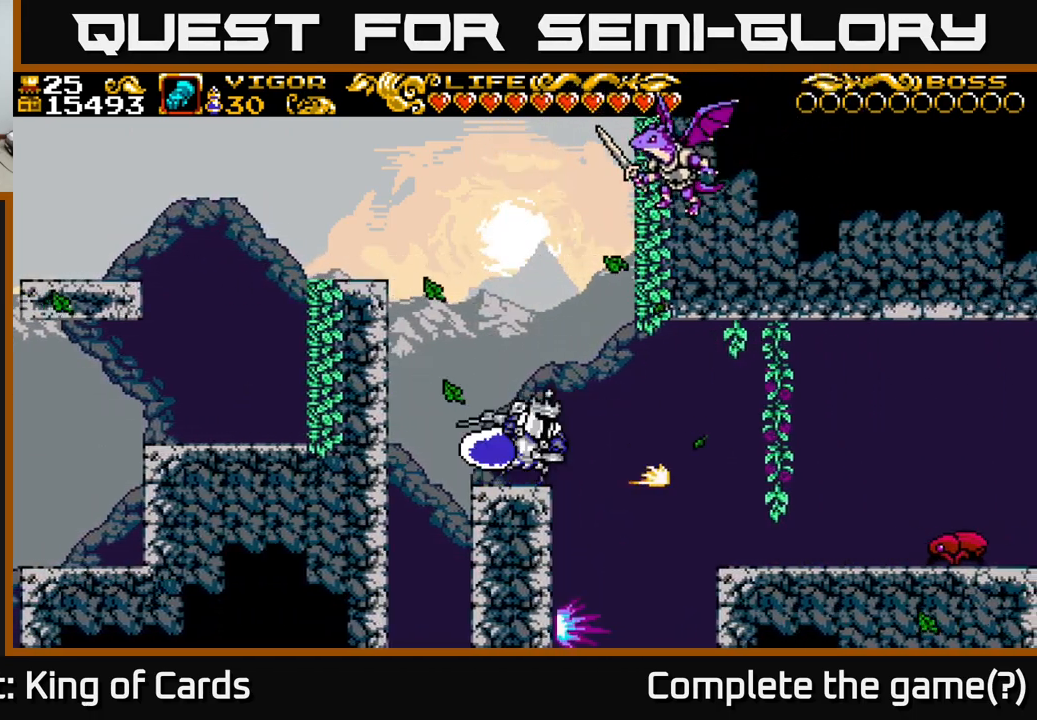
{"buttons": [], "right_stick": "center", "events": [[117, "X", "up"], [433, "DPAD_RIGHT", "up"]]}